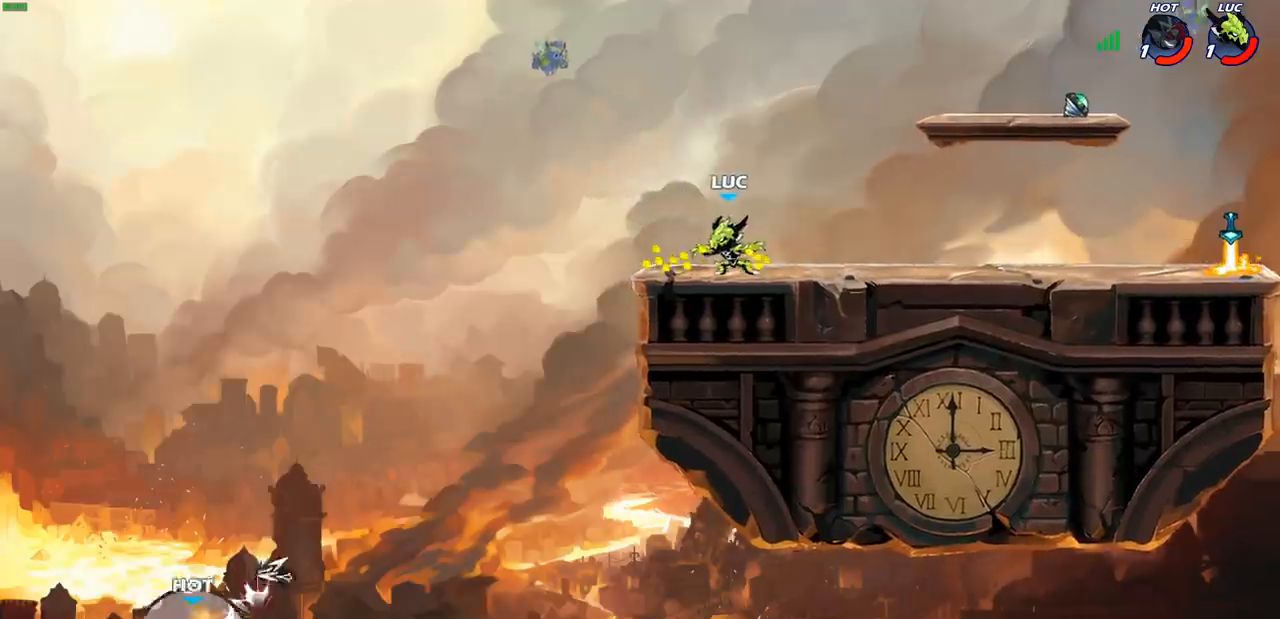
Gameplay with a controller (PlayStation layout); each line is a JSON object with the inputs held at the frame after it. "events" lists button and stick changes between this image and that frame as [ms after this image, input, new state], when the widget could be followed in between.
{"buttons": [], "left_stick": "center", "right_stick": "center", "events": [[117, "left_stick", "left"], [233, "left_stick", "right"], [317, "left_stick", "center"]]}
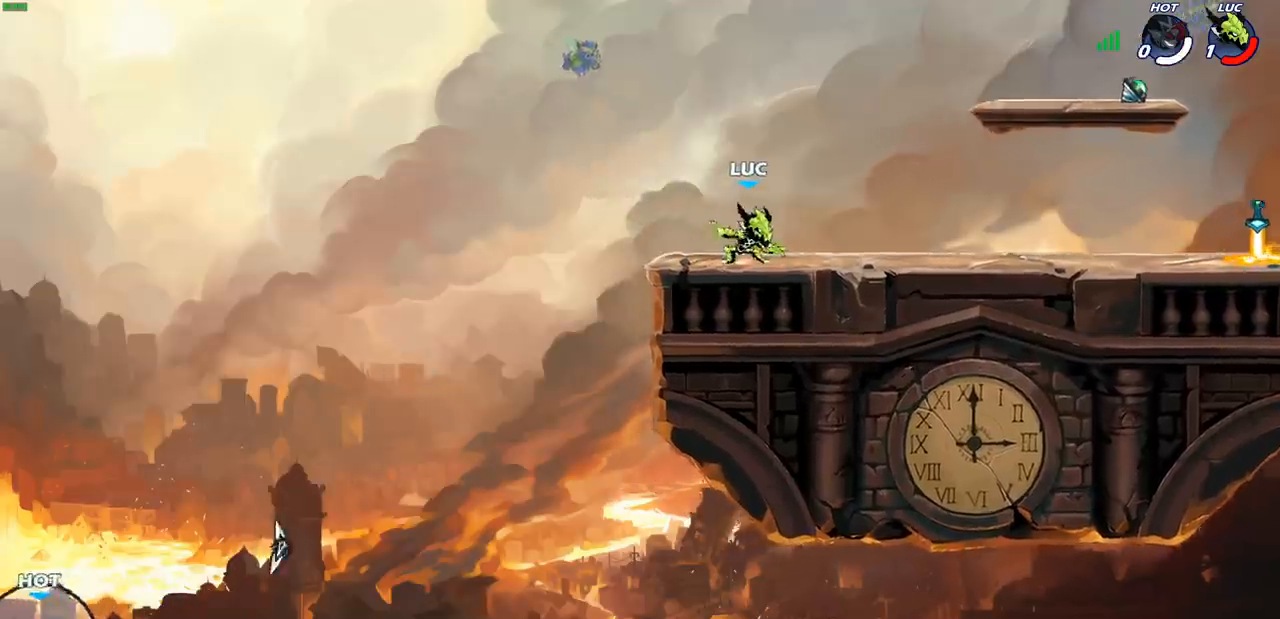
{"buttons": [], "left_stick": "center", "right_stick": "center", "events": []}
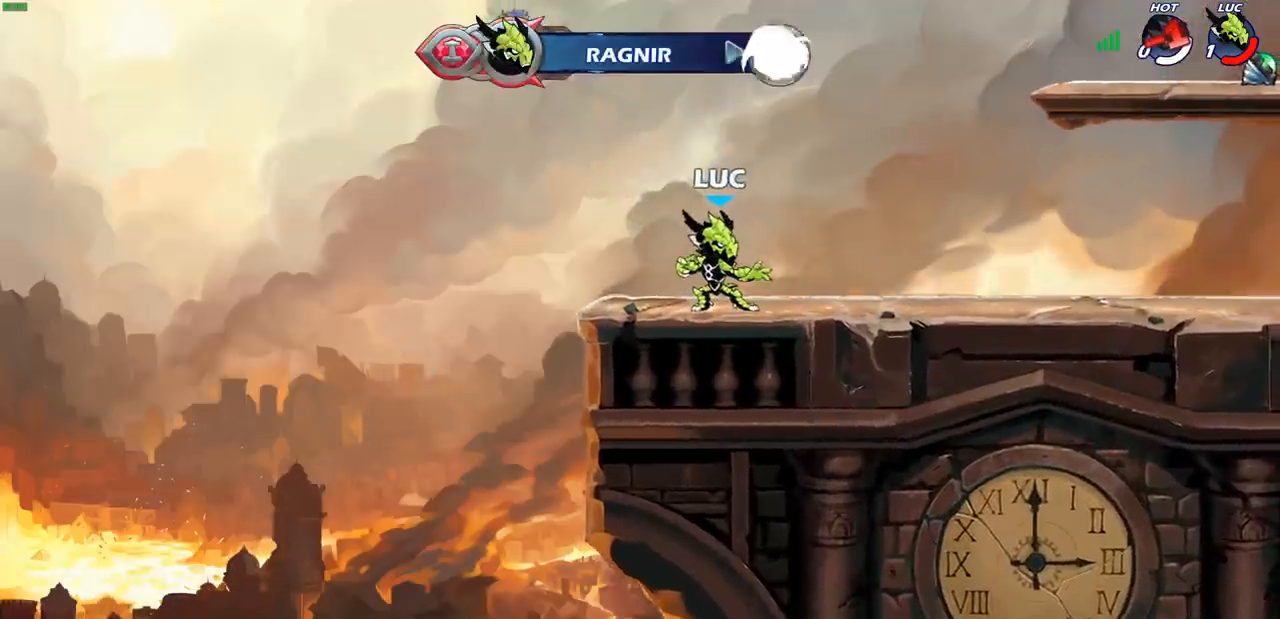
{"buttons": [], "left_stick": "center", "right_stick": "center", "events": []}
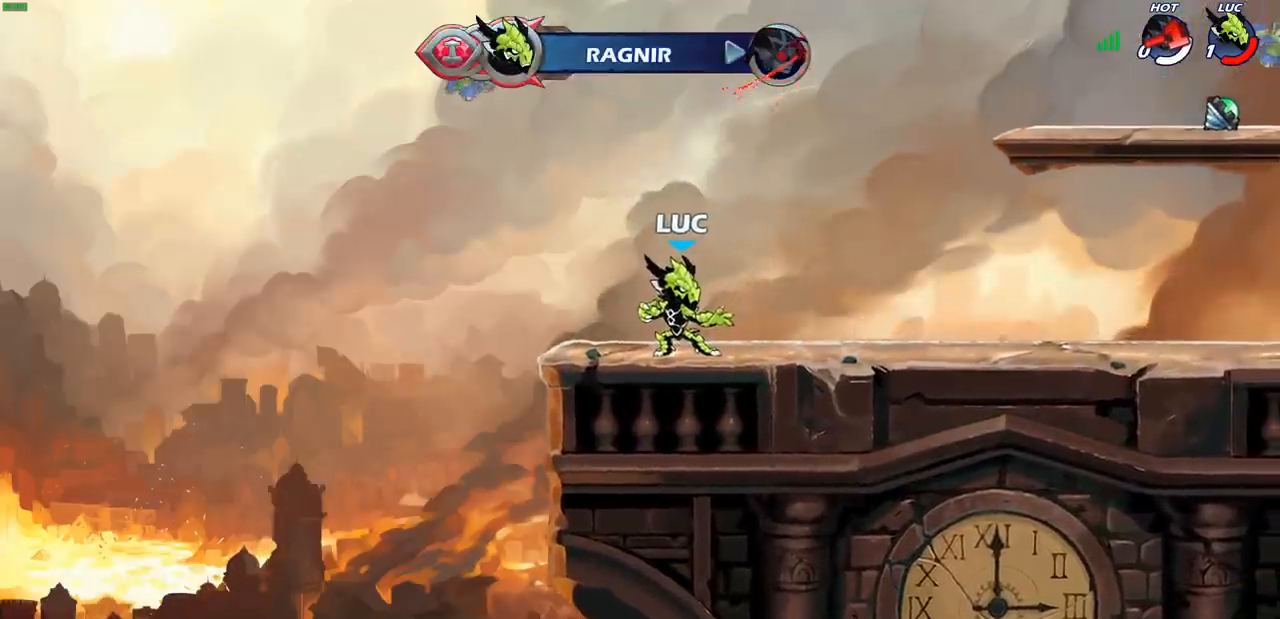
{"buttons": [], "left_stick": "center", "right_stick": "center", "events": []}
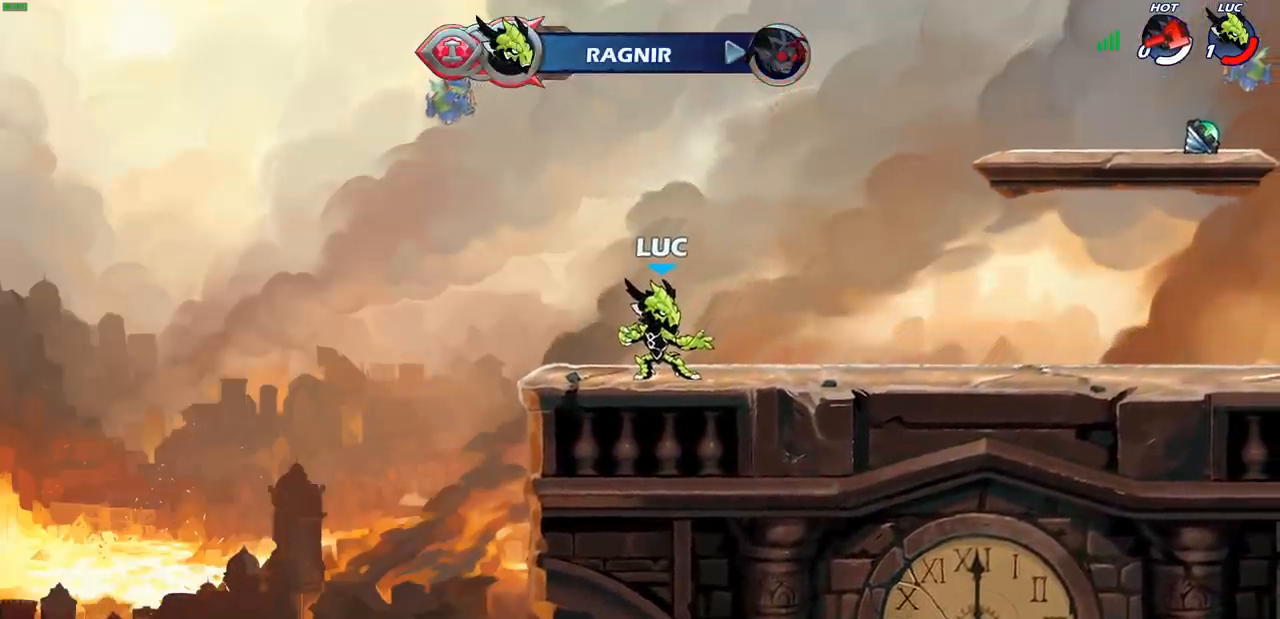
{"buttons": [], "left_stick": "center", "right_stick": "center", "events": []}
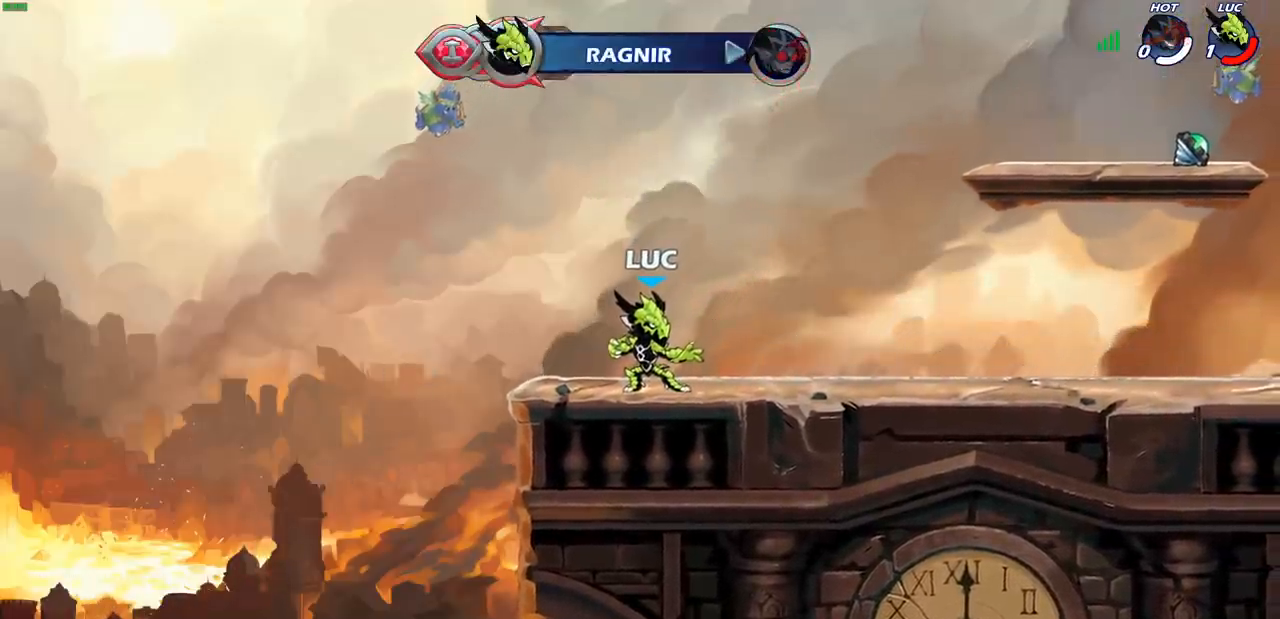
{"buttons": [], "left_stick": "center", "right_stick": "center", "events": []}
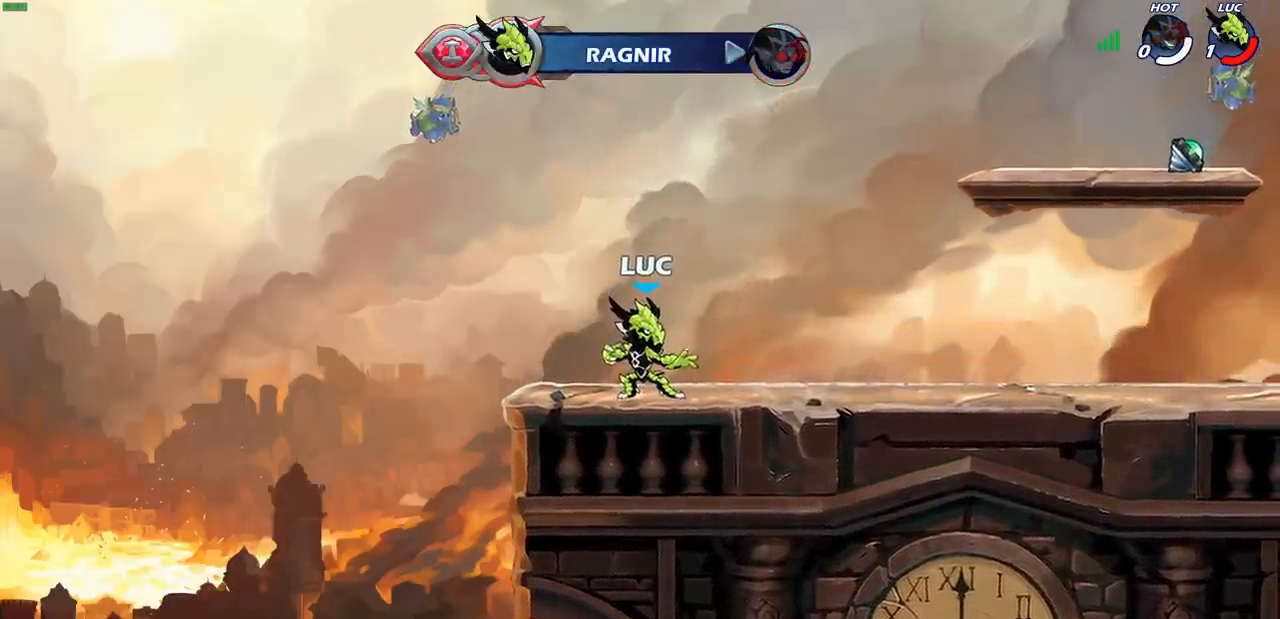
{"buttons": [], "left_stick": "center", "right_stick": "center", "events": []}
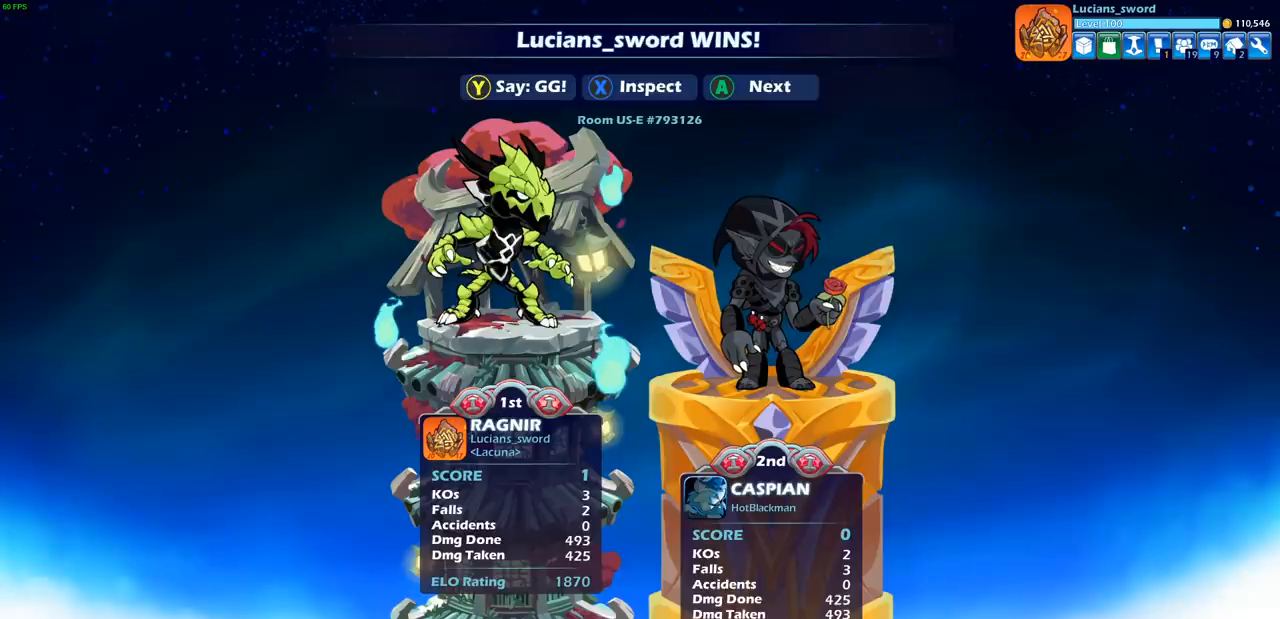
{"buttons": [], "left_stick": "center", "right_stick": "center", "events": []}
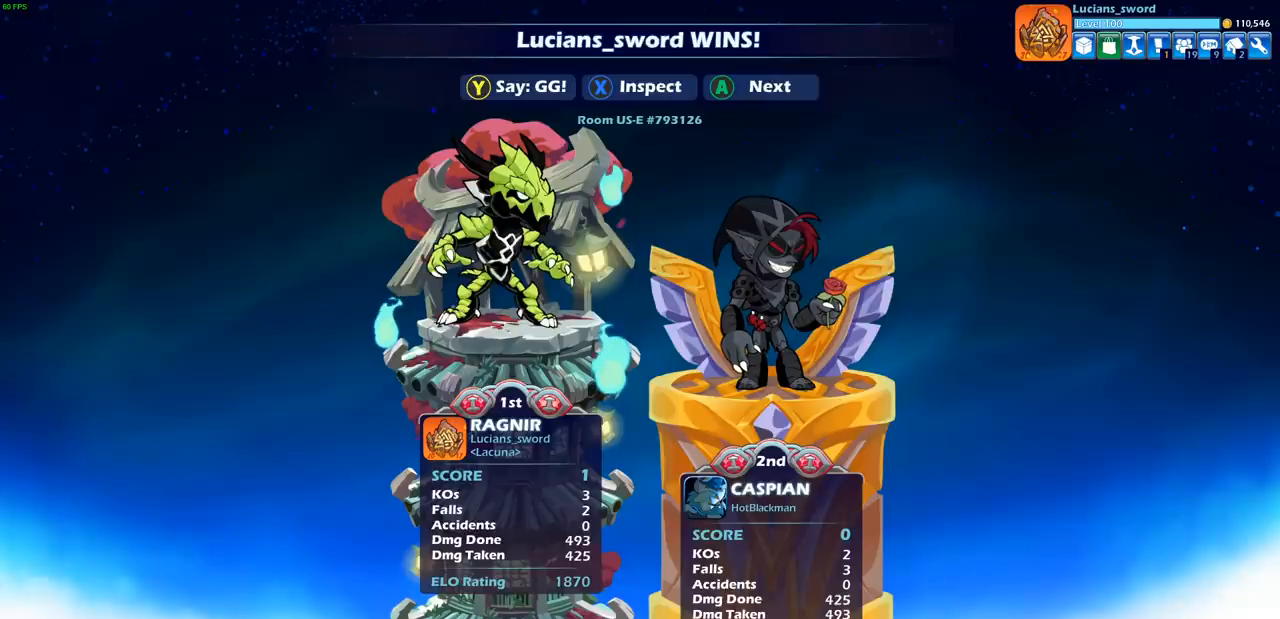
{"buttons": [], "left_stick": "center", "right_stick": "center", "events": []}
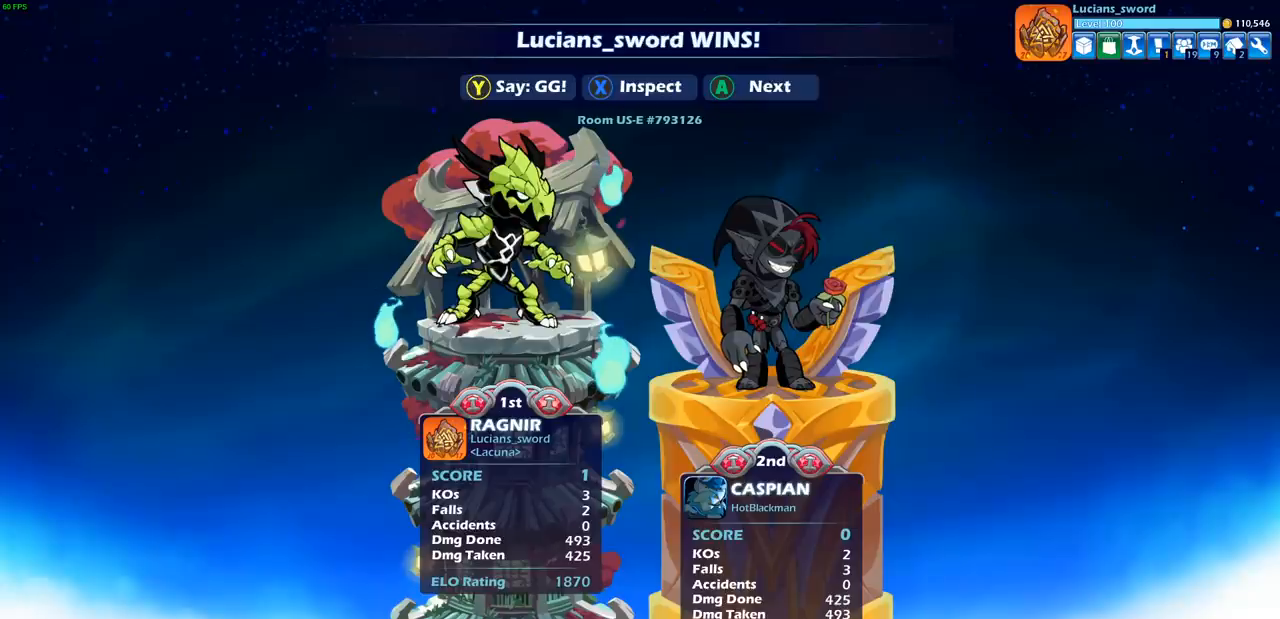
{"buttons": [], "left_stick": "center", "right_stick": "center", "events": []}
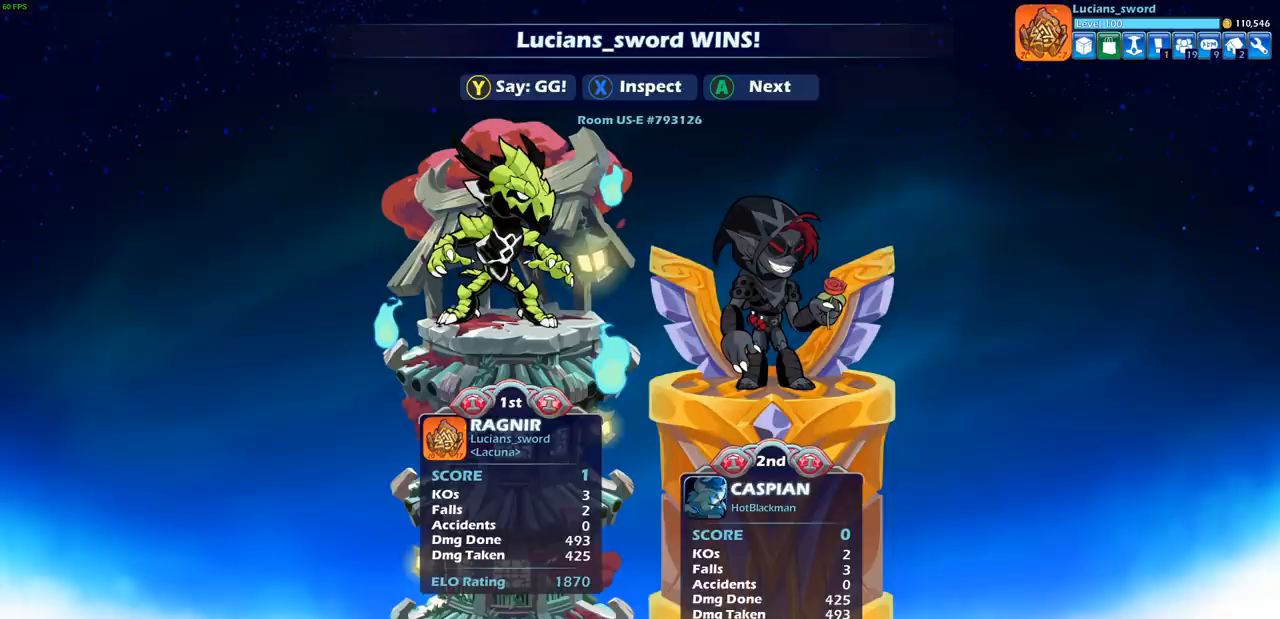
{"buttons": ["TRIANGLE"], "left_stick": "center", "right_stick": "center", "events": [[283, "TRIANGLE", "down"], [383, "TRIANGLE", "up"], [500, "TRIANGLE", "down"]]}
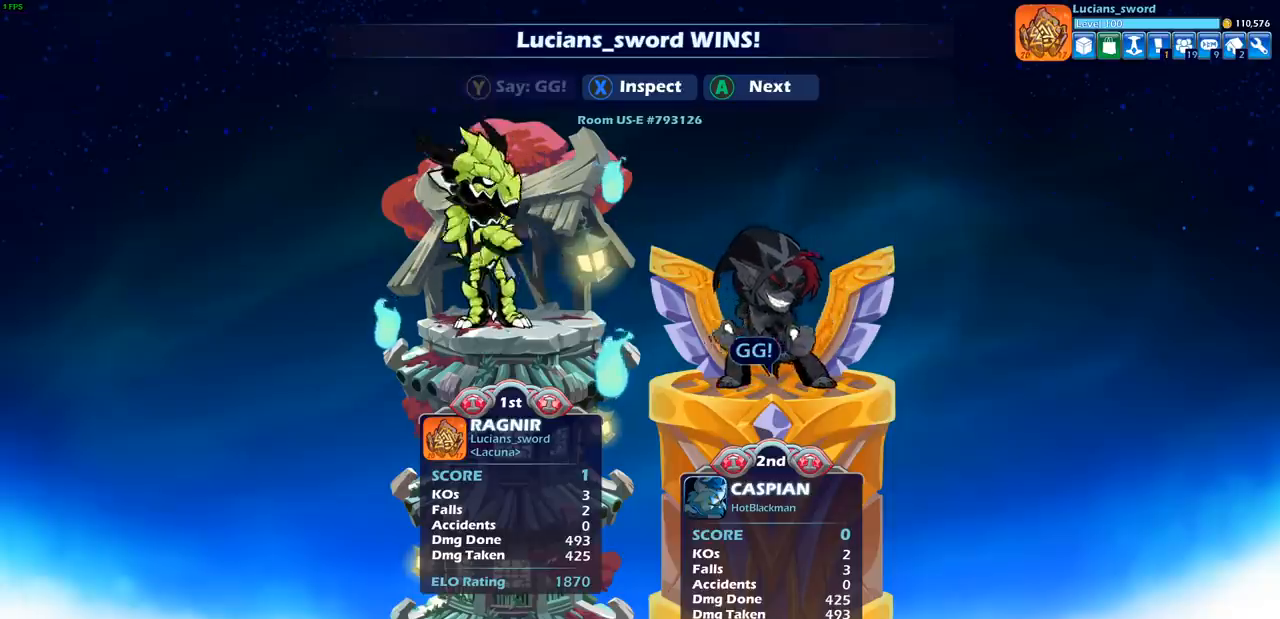
{"buttons": [], "left_stick": "center", "right_stick": "center", "events": [[100, "TRIANGLE", "up"], [200, "TRIANGLE", "down"], [300, "TRIANGLE", "up"]]}
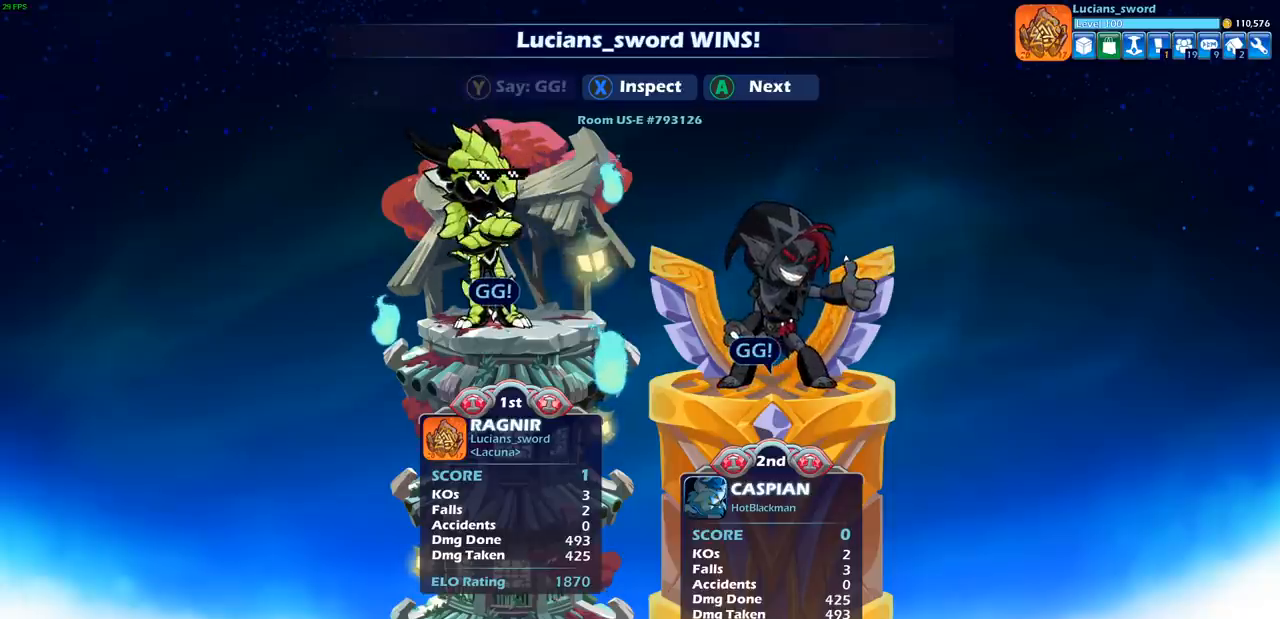
{"buttons": [], "left_stick": "center", "right_stick": "center", "events": []}
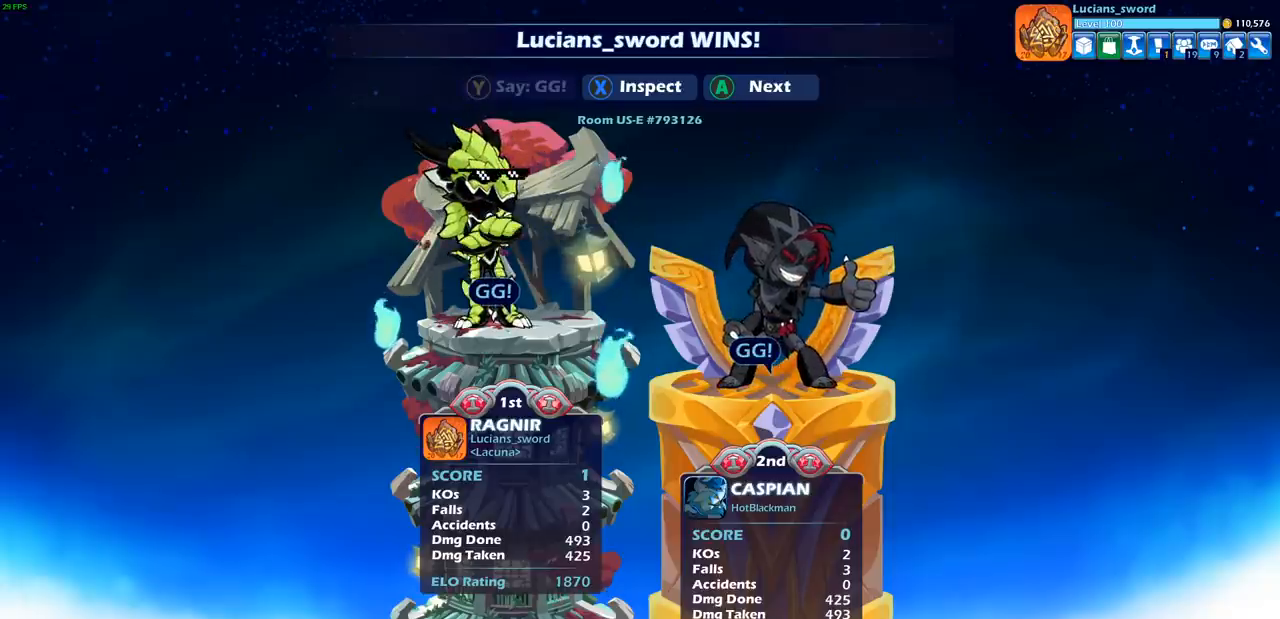
{"buttons": [], "left_stick": "center", "right_stick": "center", "events": []}
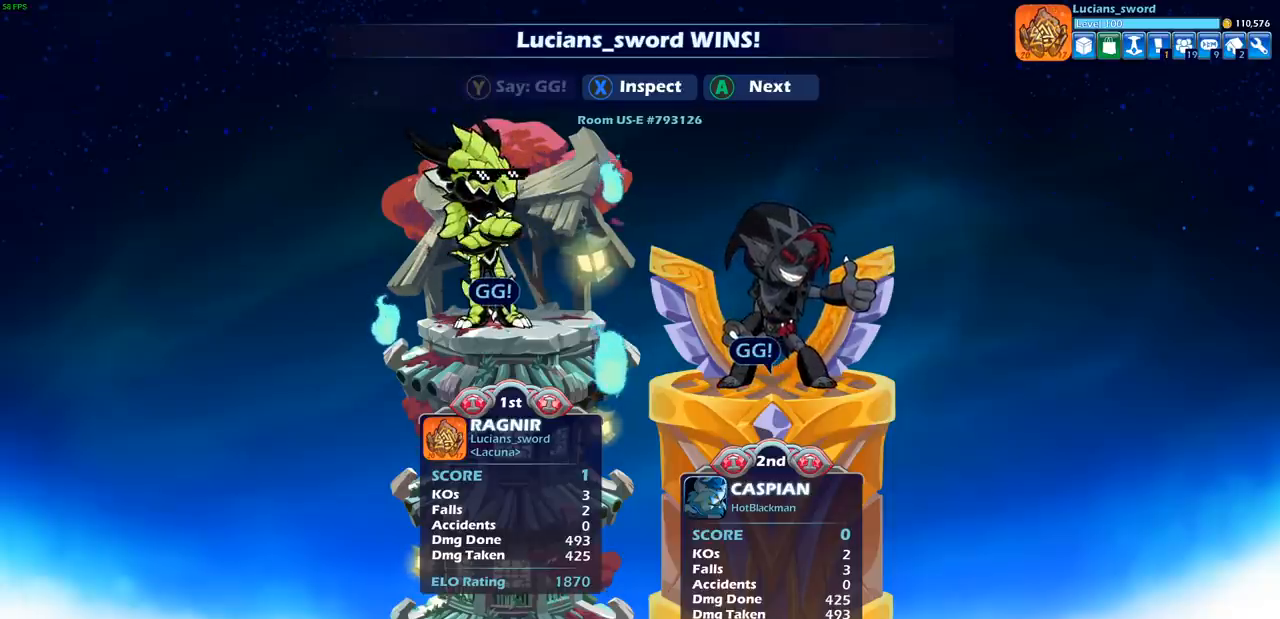
{"buttons": ["CROSS"], "left_stick": "center", "right_stick": "center", "events": [[500, "CROSS", "down"]]}
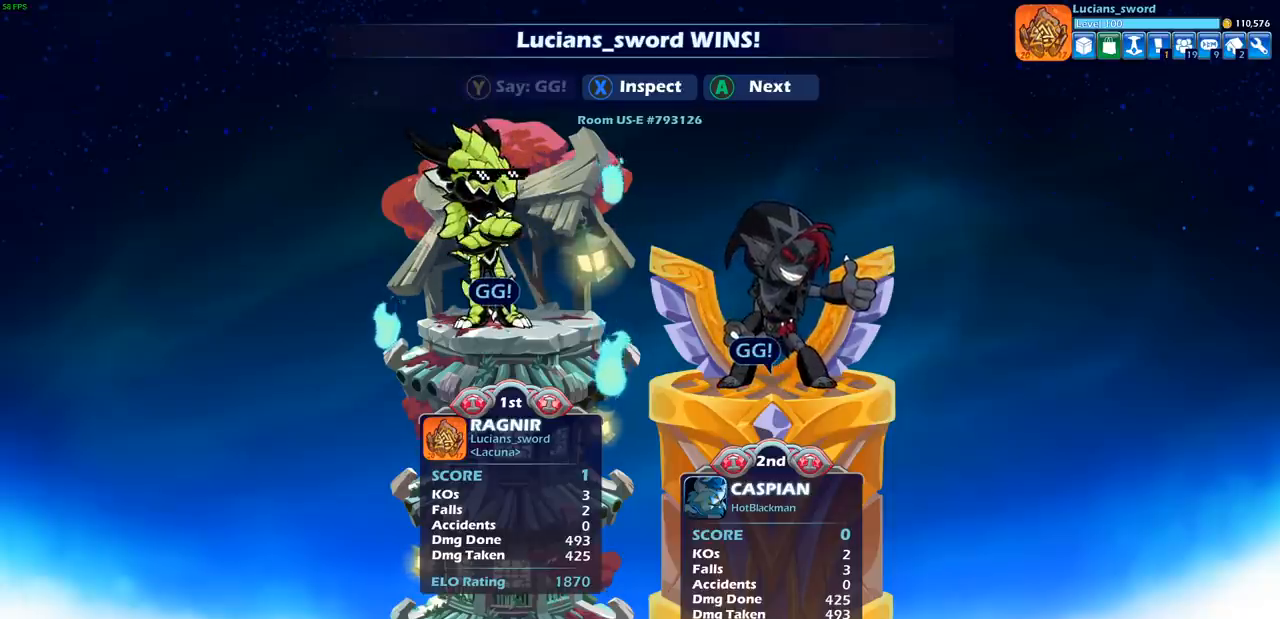
{"buttons": [], "left_stick": "center", "right_stick": "center", "events": [[117, "CROSS", "up"]]}
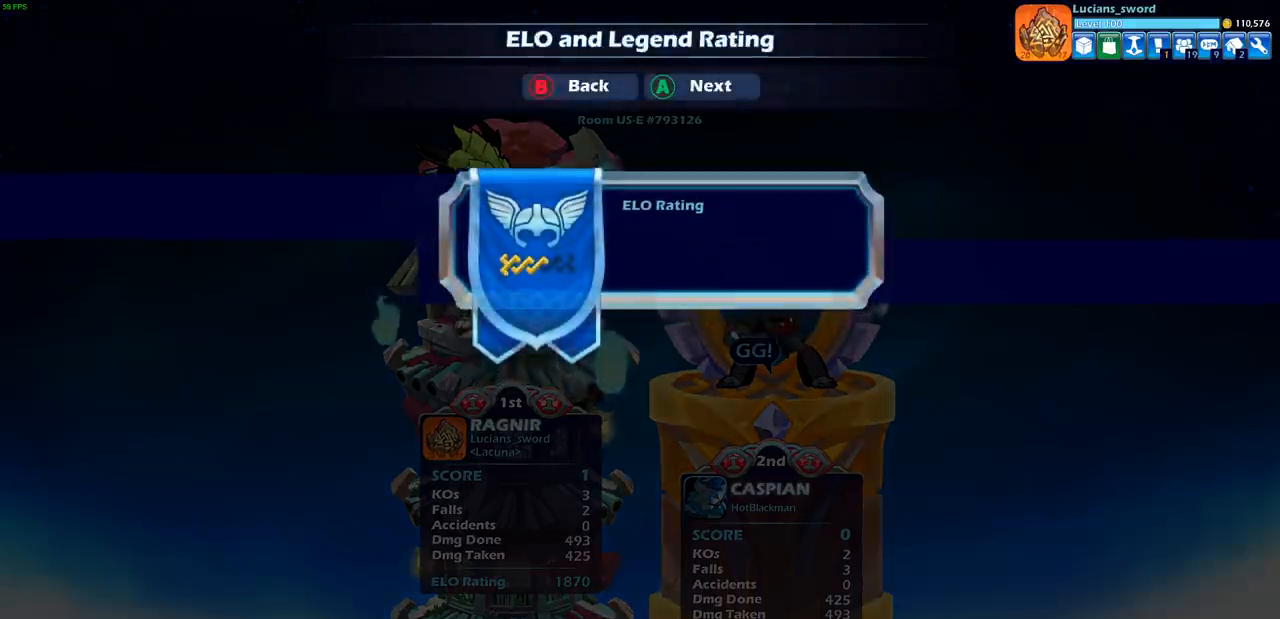
{"buttons": [], "left_stick": "center", "right_stick": "center", "events": []}
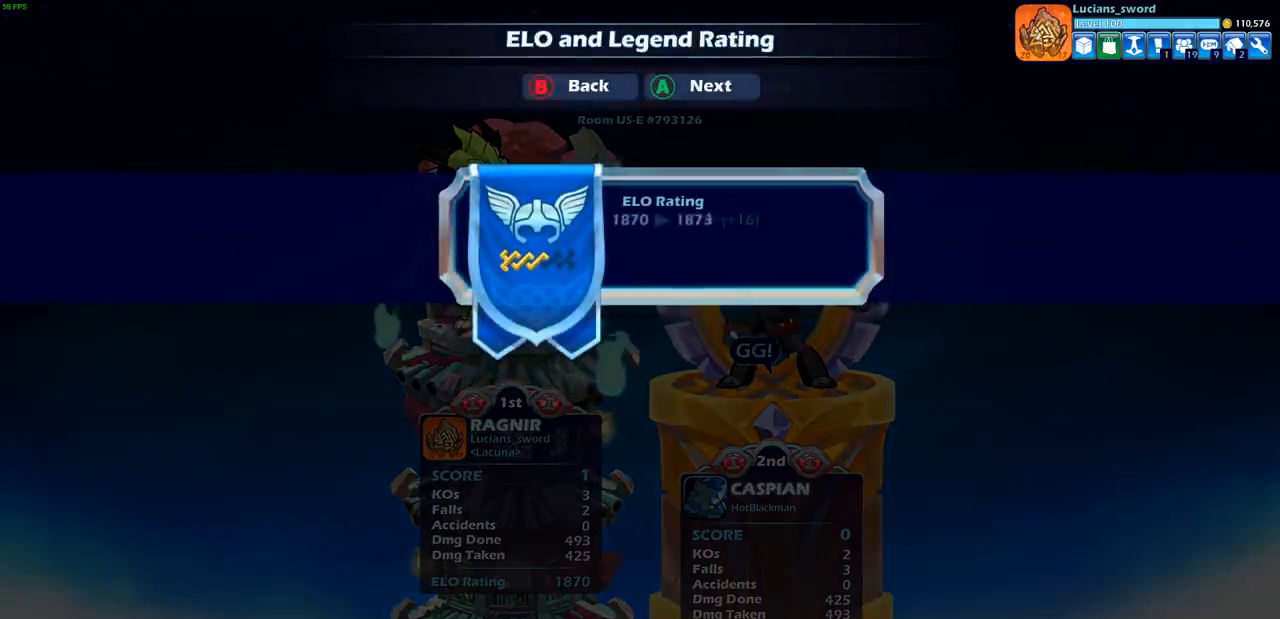
{"buttons": [], "left_stick": "center", "right_stick": "center", "events": []}
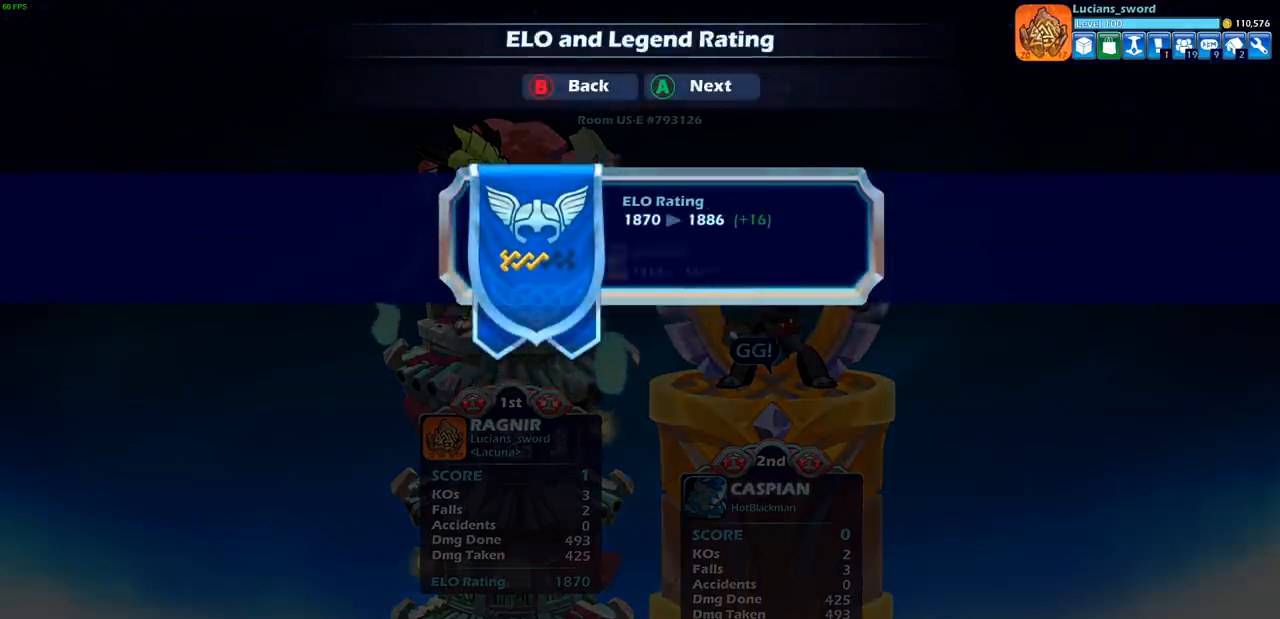
{"buttons": [], "left_stick": "center", "right_stick": "center", "events": []}
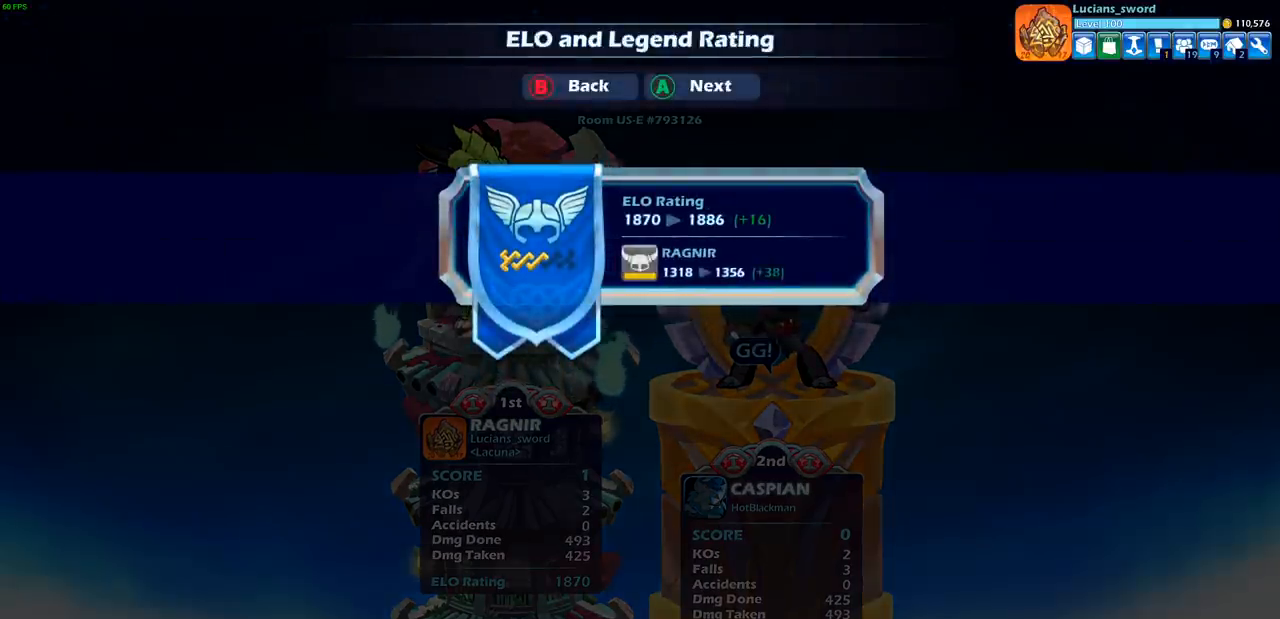
{"buttons": [], "left_stick": "center", "right_stick": "center", "events": [[333, "CROSS", "down"], [417, "CROSS", "up"]]}
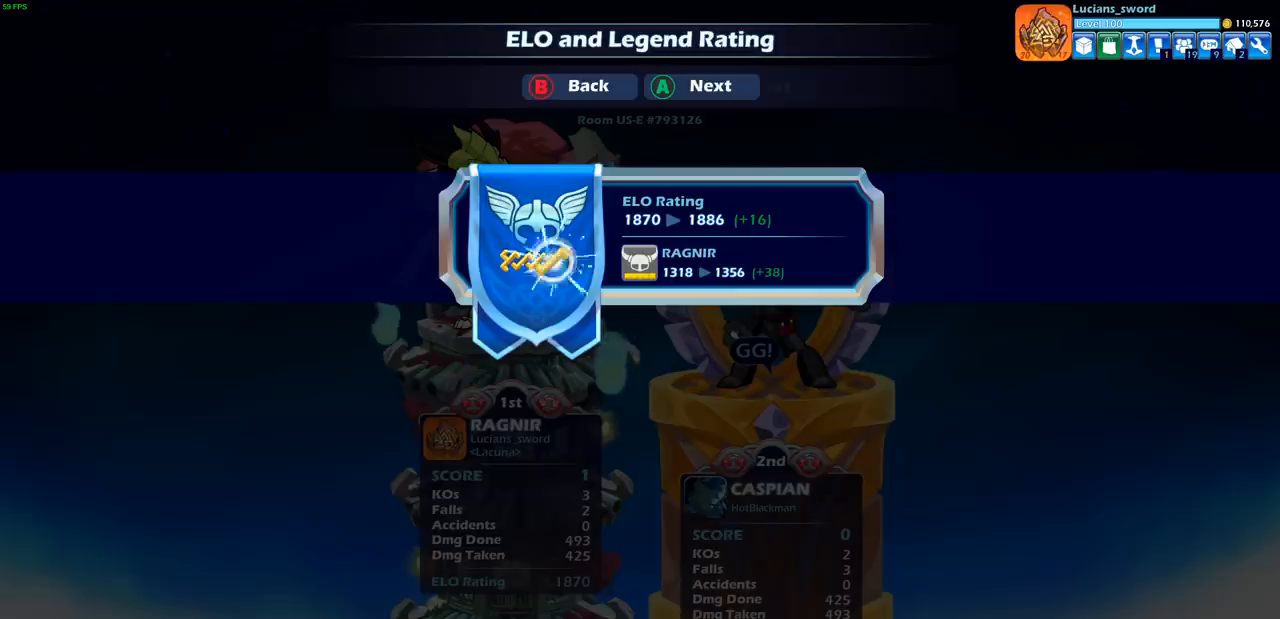
{"buttons": [], "left_stick": "center", "right_stick": "center", "events": []}
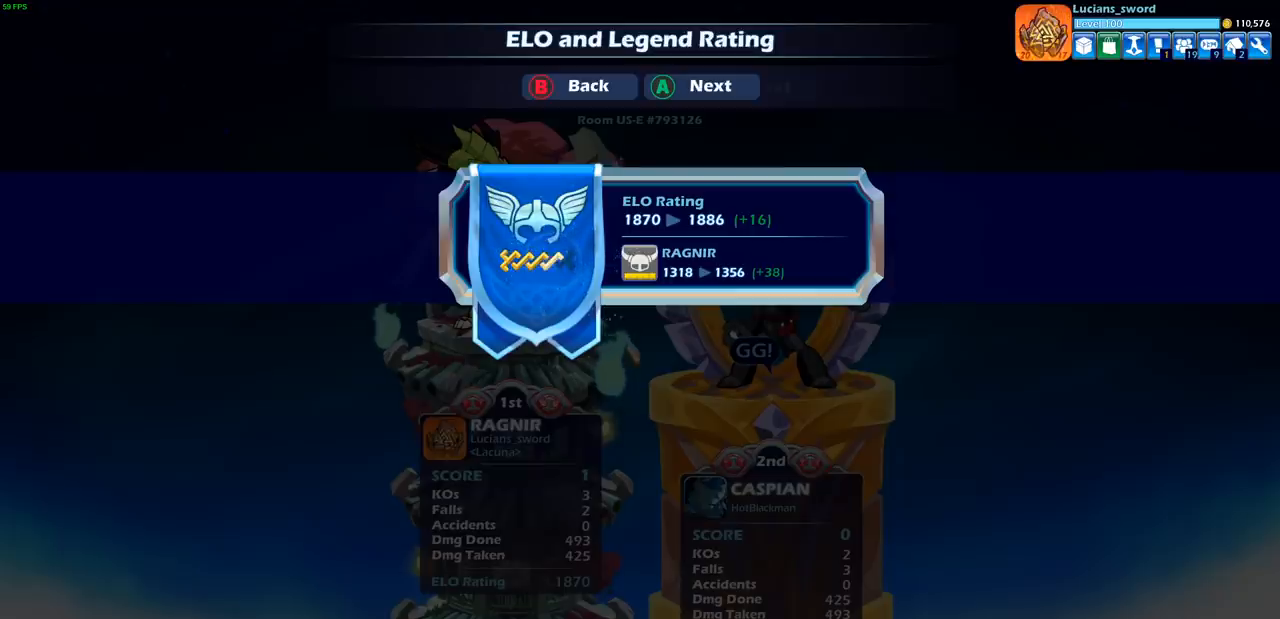
{"buttons": [], "left_stick": "center", "right_stick": "center", "events": []}
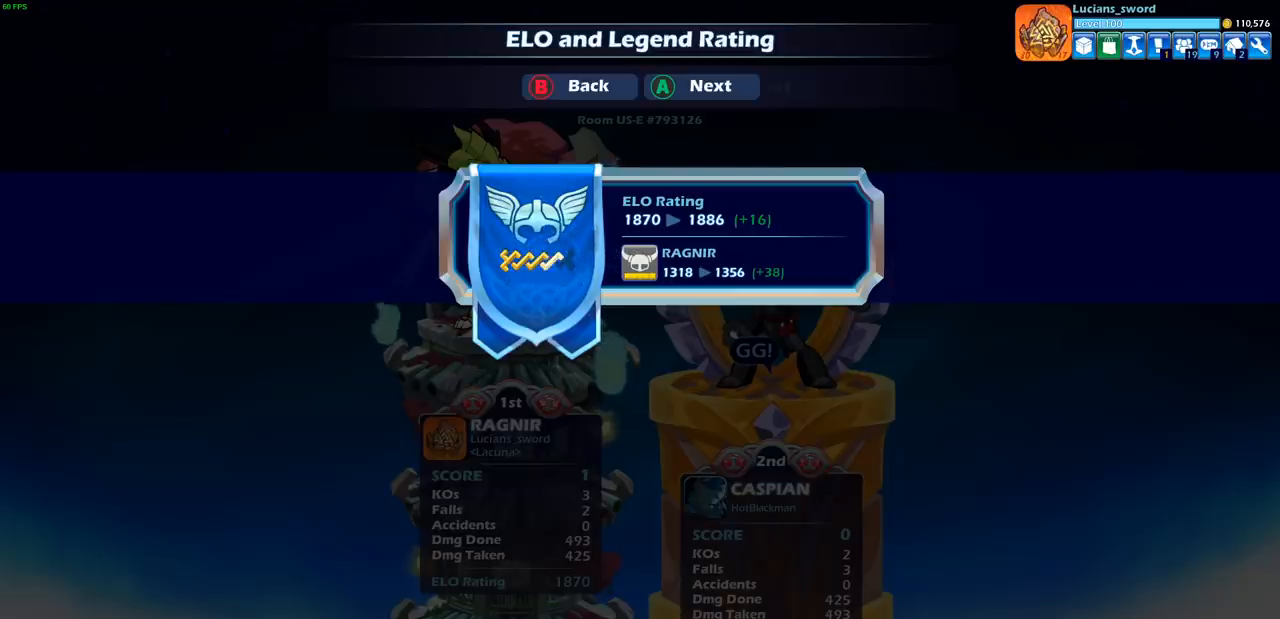
{"buttons": [], "left_stick": "center", "right_stick": "center", "events": []}
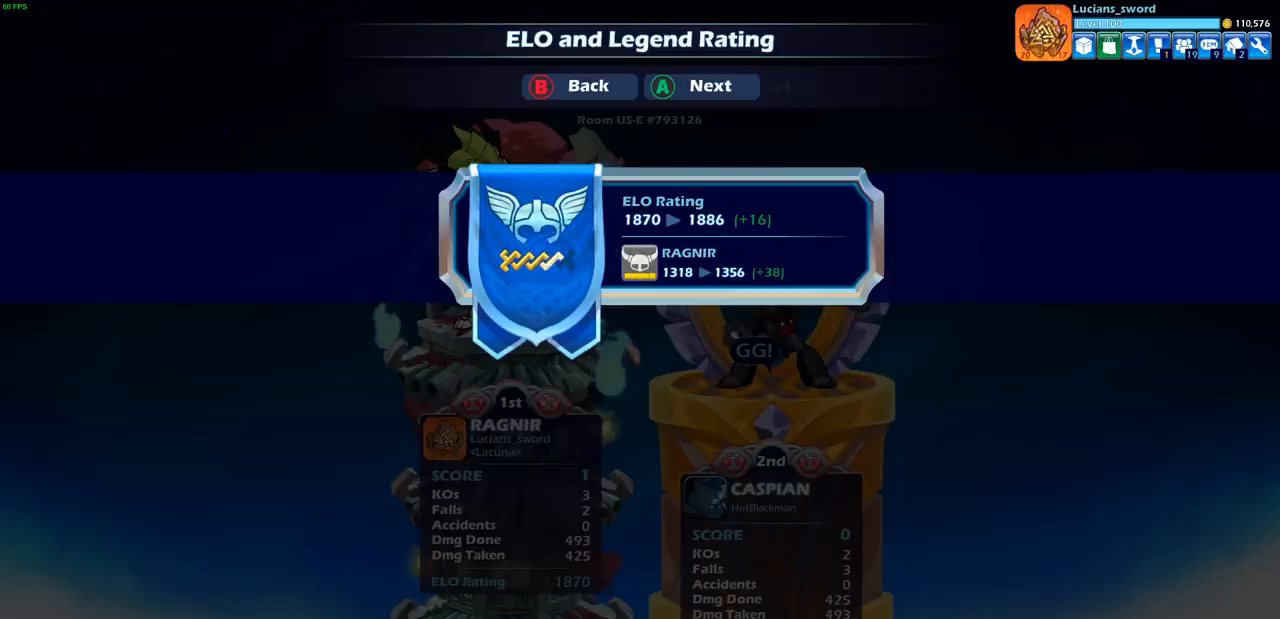
{"buttons": [], "left_stick": "center", "right_stick": "center", "events": [[100, "CROSS", "down"], [233, "CROSS", "up"]]}
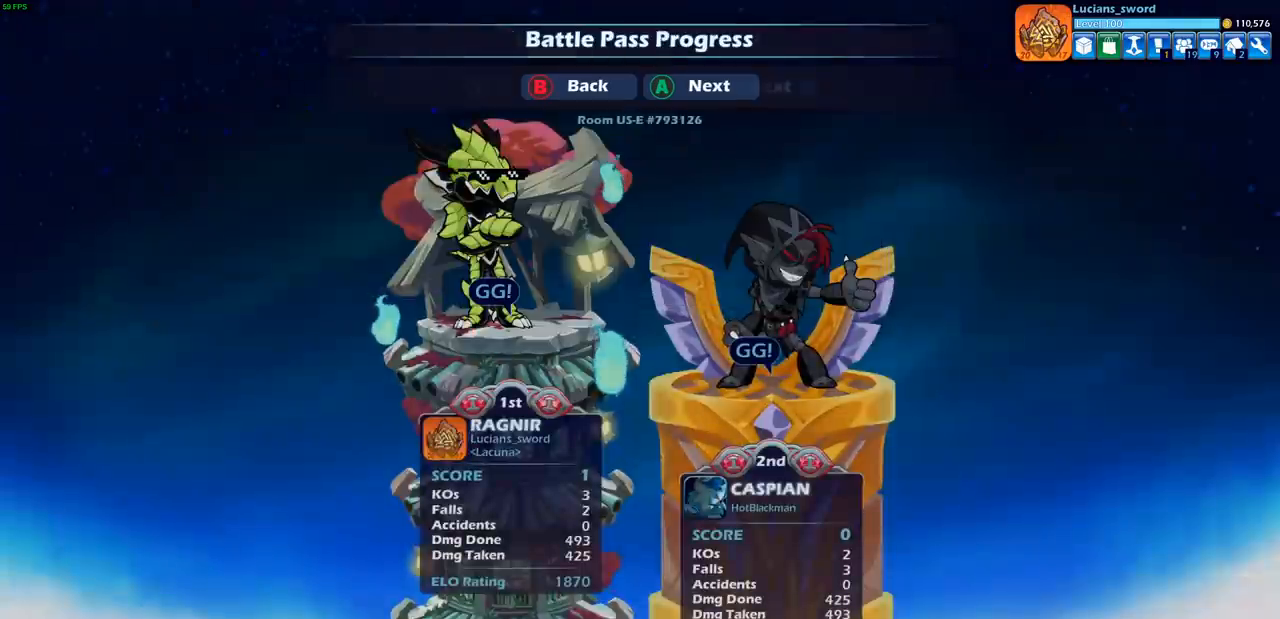
{"buttons": [], "left_stick": "center", "right_stick": "center", "events": [[150, "CROSS", "down"], [250, "CROSS", "up"]]}
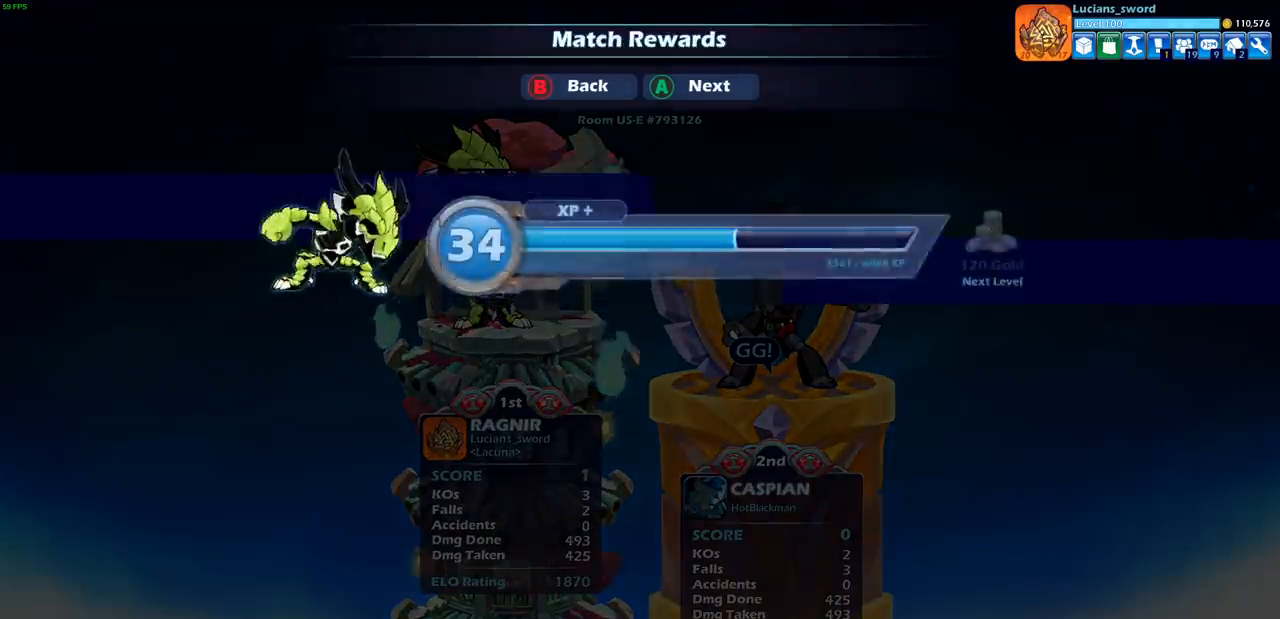
{"buttons": [], "left_stick": "center", "right_stick": "center", "events": []}
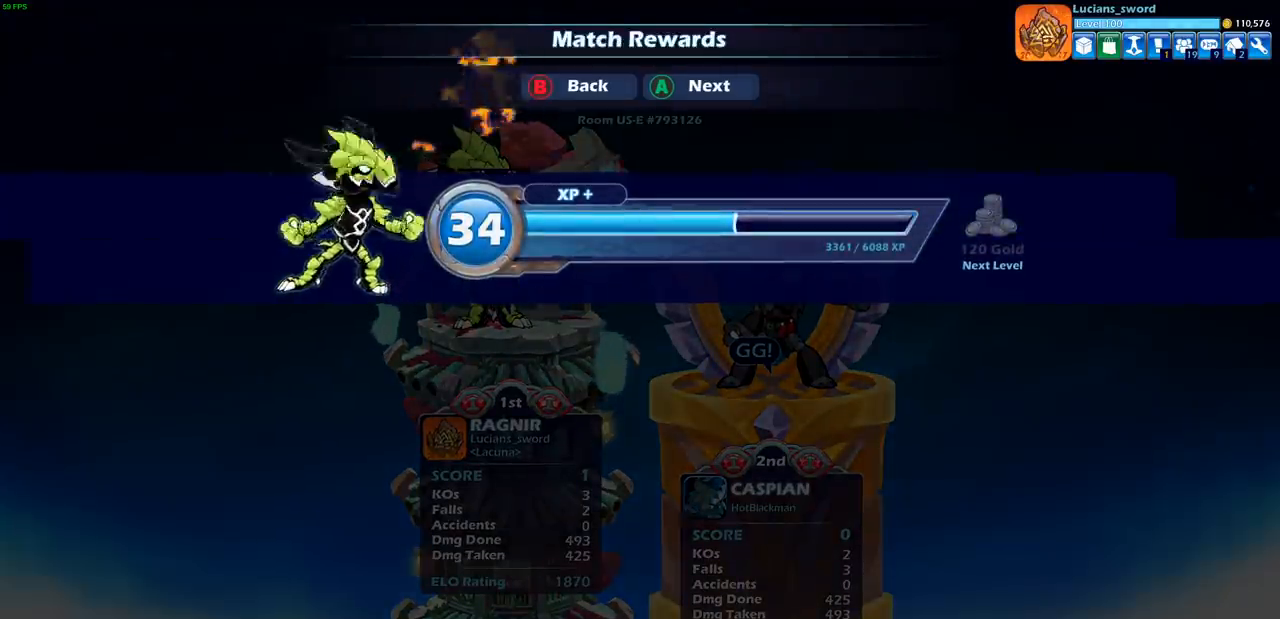
{"buttons": [], "left_stick": "center", "right_stick": "center", "events": []}
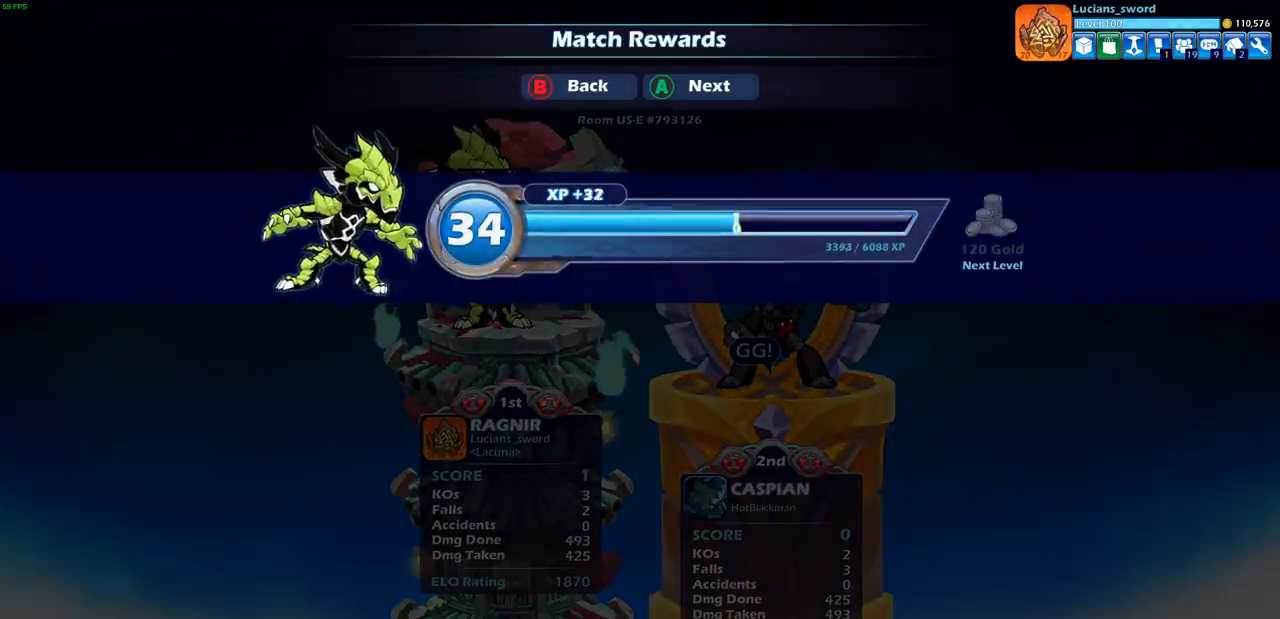
{"buttons": [], "left_stick": "center", "right_stick": "center", "events": [[233, "CIRCLE", "down"], [350, "CIRCLE", "up"]]}